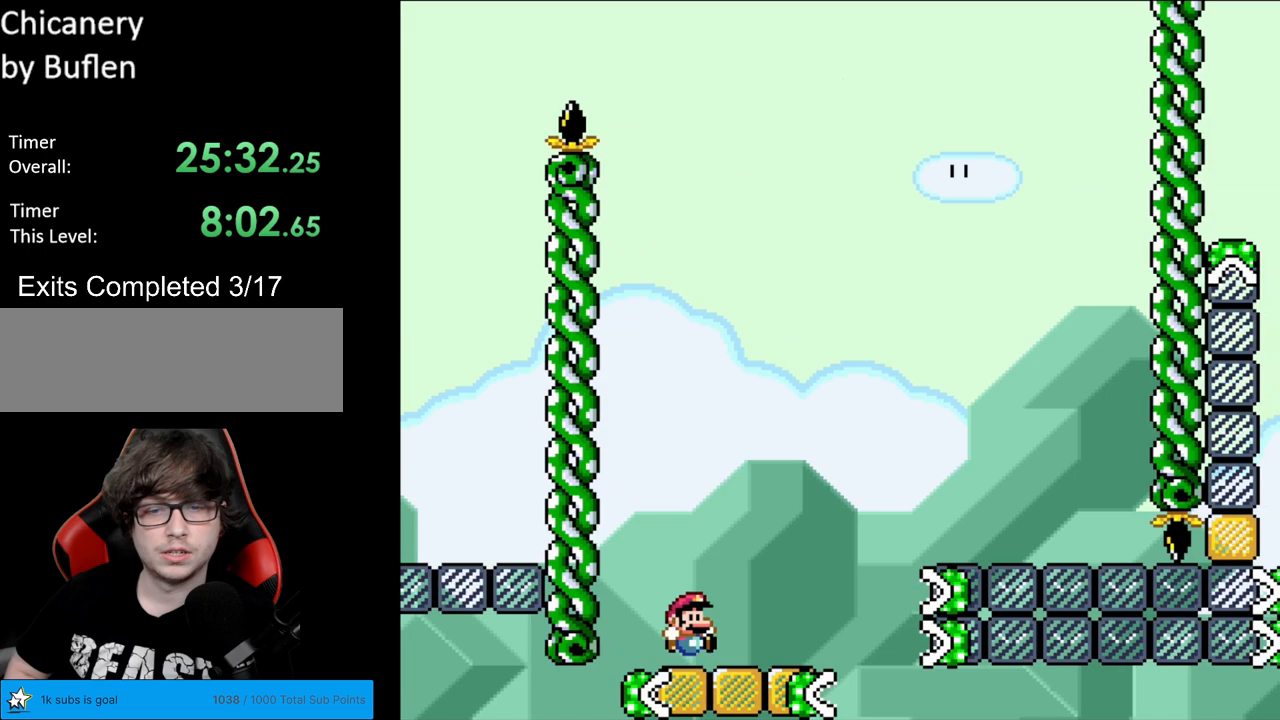
Gameplay with a controller (Nintendo layout); each line is a JSON object with the inputs held at the frame after it. "events" lists button and stick changes between this image and that frame as [ms after this image, input, new state], when the widget could be followed in between. Not read: L3 R3.
{"buttons": ["B", "Y", "DPAD_RIGHT"], "events": [[317, "B", "down"], [317, "DPAD_LEFT", "down"], [317, "DPAD_RIGHT", "up"], [417, "DPAD_DOWN", "down"], [417, "DPAD_LEFT", "up"], [433, "DPAD_DOWN", "up"], [433, "DPAD_RIGHT", "down"]]}
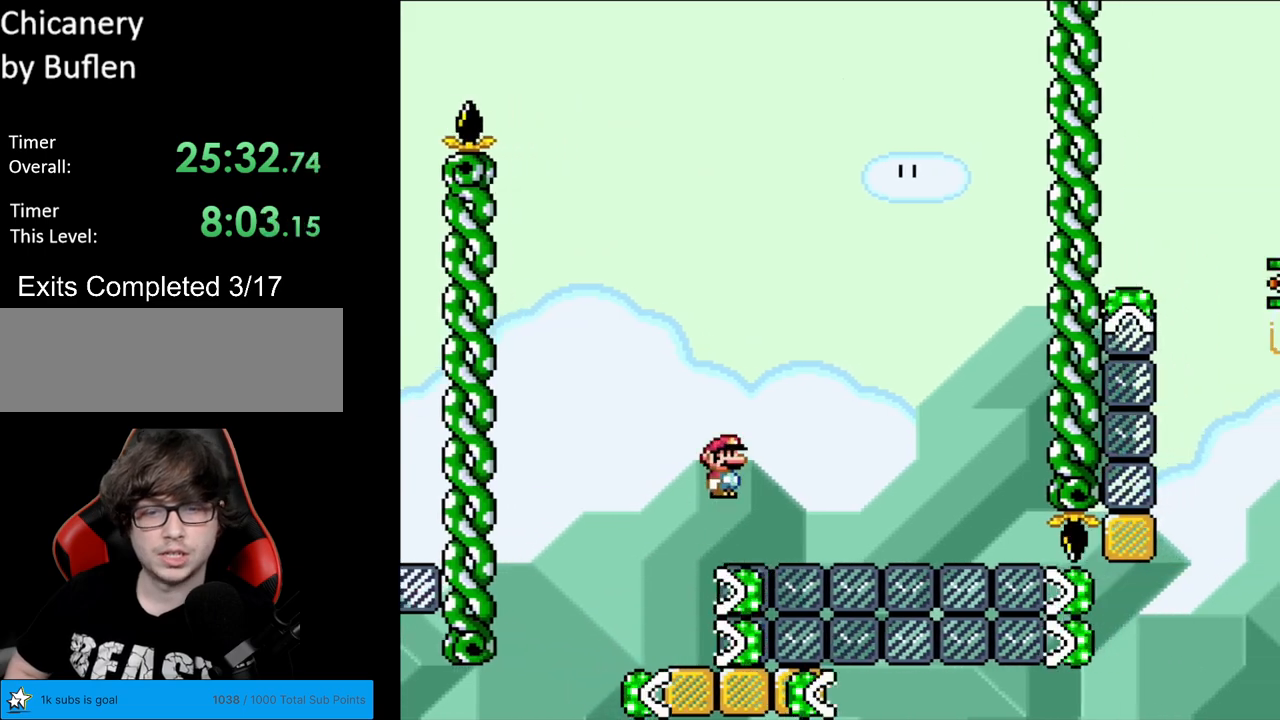
{"buttons": ["B", "Y", "DPAD_RIGHT"], "events": []}
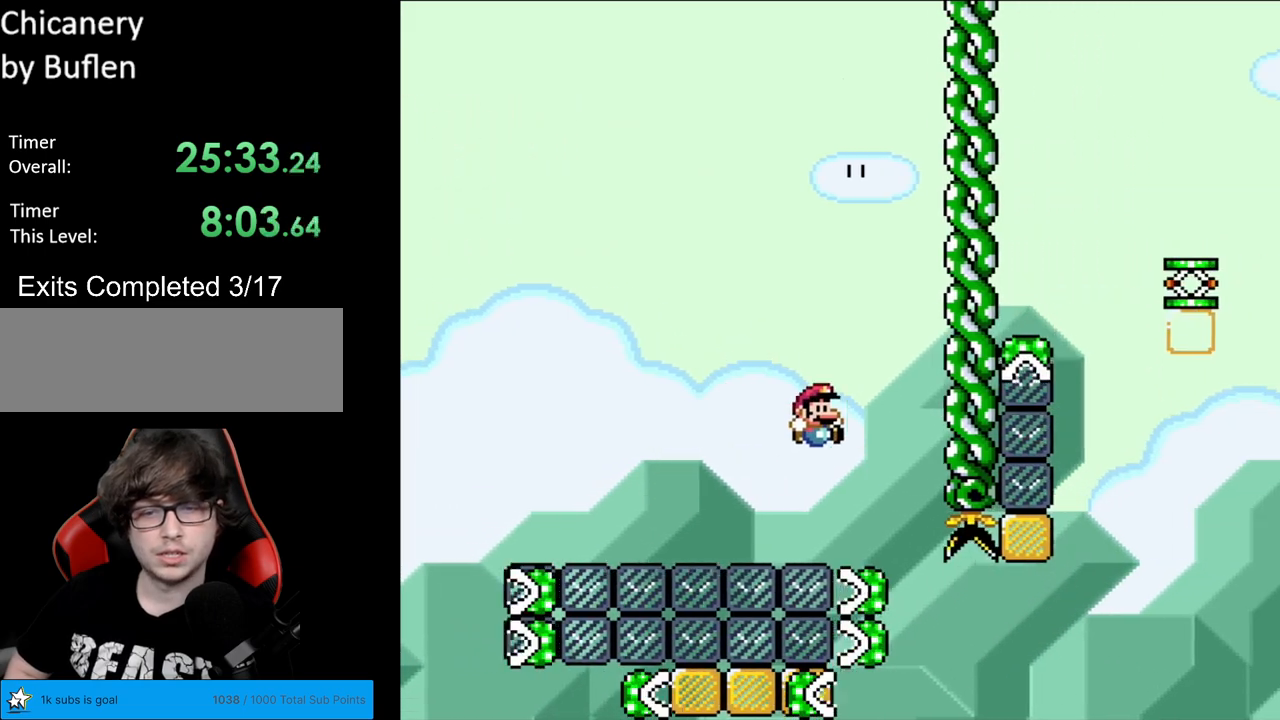
{"buttons": ["Y", "DPAD_RIGHT"], "events": [[67, "DPAD_RIGHT", "up"], [67, "DPAD_UP", "down"], [83, "DPAD_LEFT", "down"], [83, "DPAD_UP", "up"], [317, "DPAD_LEFT", "up"], [417, "B", "up"], [433, "DPAD_RIGHT", "down"]]}
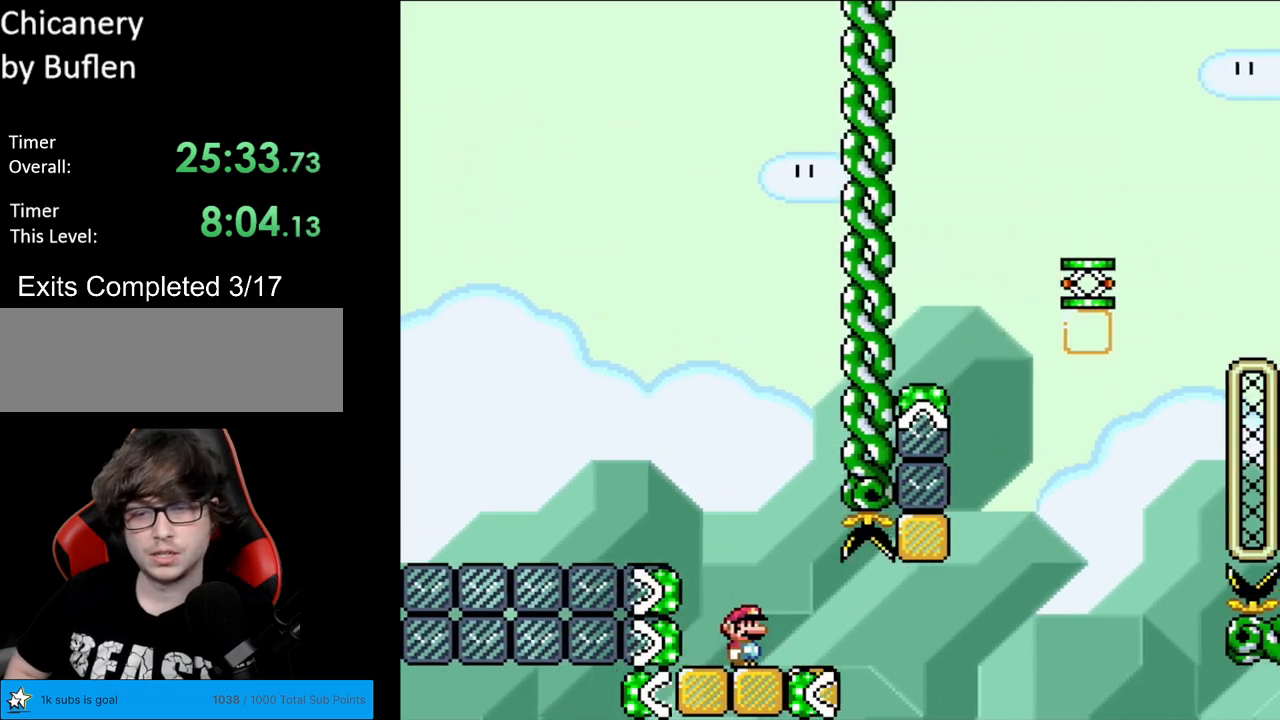
{"buttons": ["X", "DPAD_RIGHT"], "events": [[100, "DPAD_RIGHT", "up"], [167, "DPAD_RIGHT", "down"], [267, "Y", "up"], [283, "X", "down"], [317, "DPAD_RIGHT", "up"], [417, "DPAD_RIGHT", "down"]]}
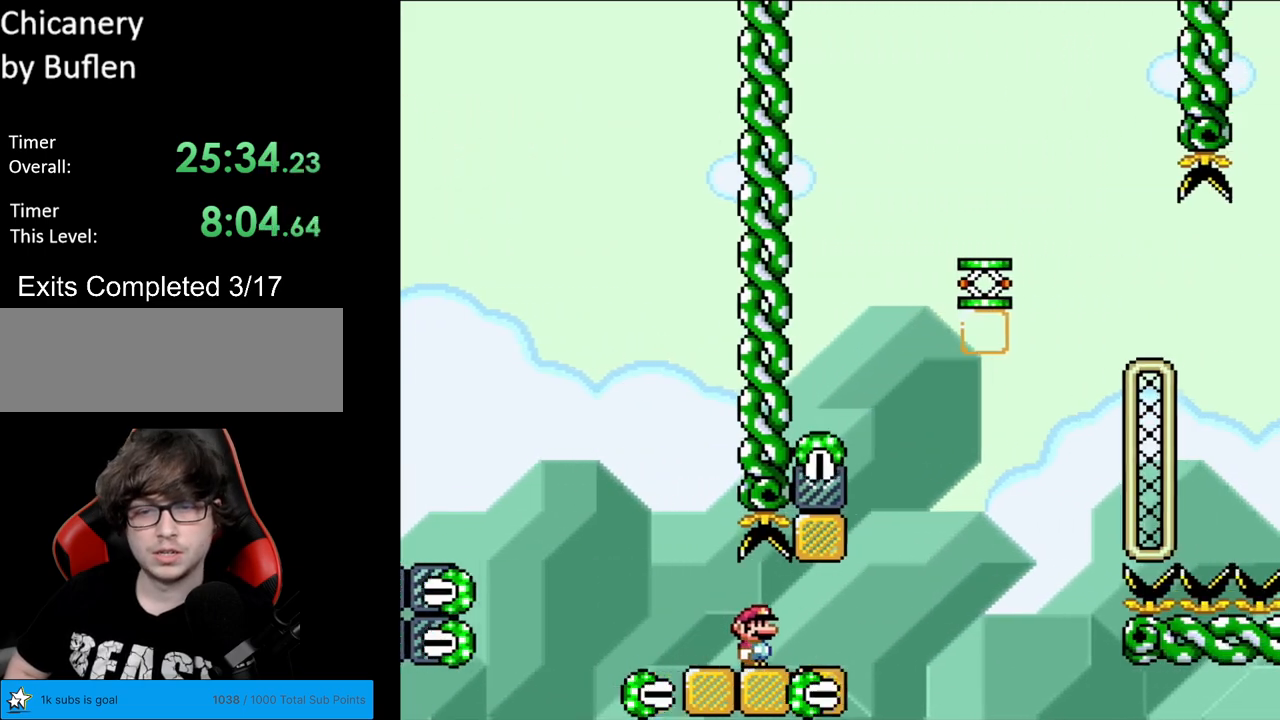
{"buttons": ["X", "DPAD_LEFT"], "events": [[200, "A", "down"], [267, "DPAD_LEFT", "down"], [267, "DPAD_RIGHT", "up"], [367, "A", "up"]]}
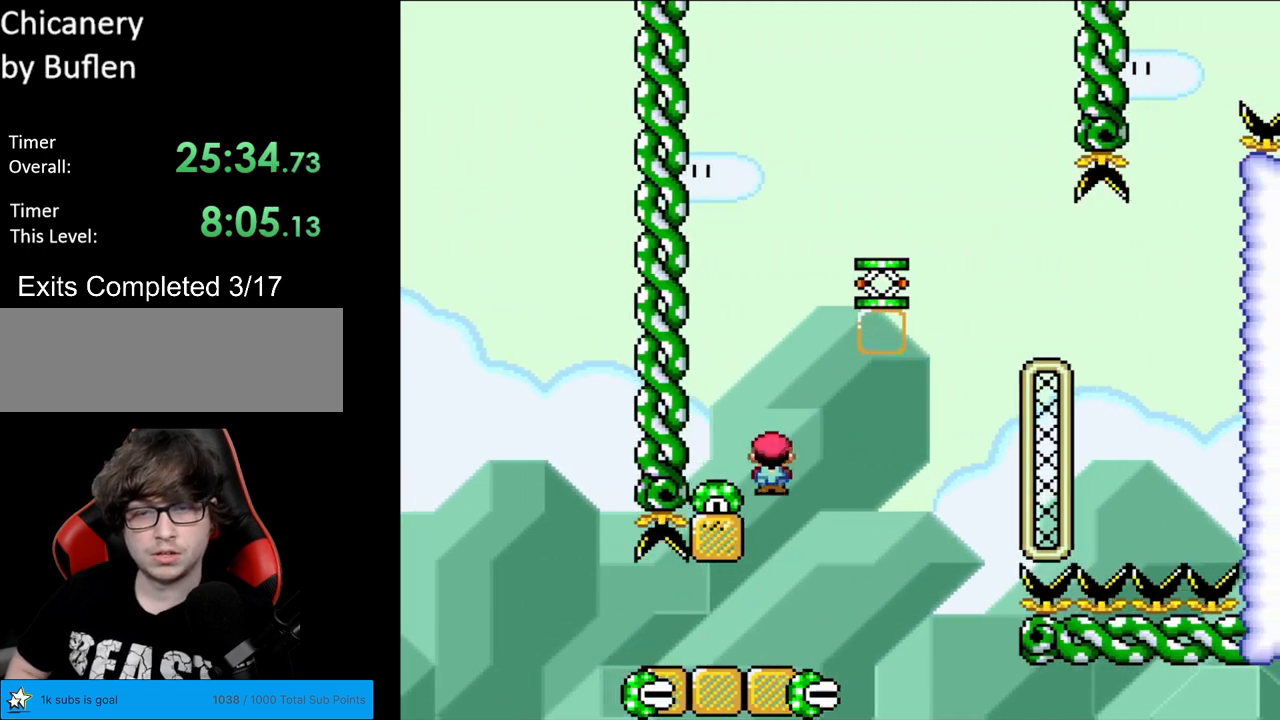
{"buttons": ["B", "Y", "DPAD_RIGHT"], "events": [[117, "X", "up"], [150, "DPAD_LEFT", "up"], [150, "DPAD_RIGHT", "down"], [150, "Y", "down"], [183, "B", "down"]]}
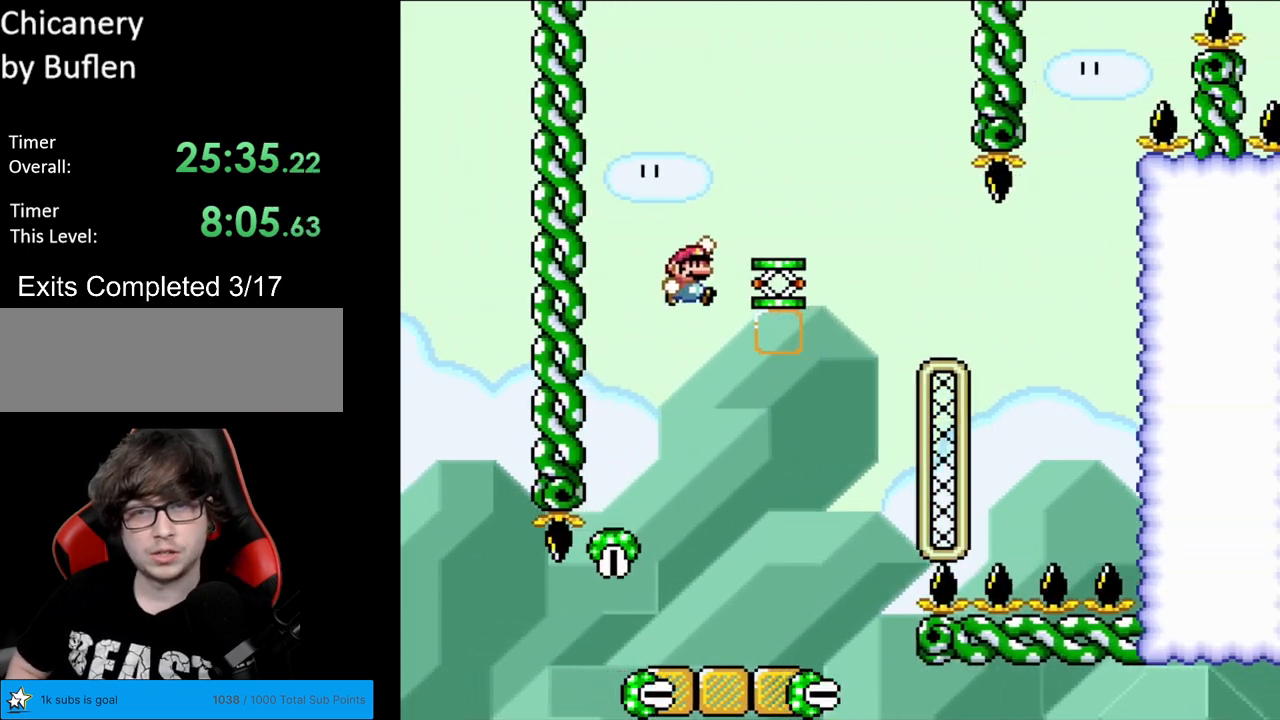
{"buttons": ["B", "Y", "DPAD_LEFT"], "events": [[233, "Y", "up"], [317, "DPAD_RIGHT", "up"], [317, "Y", "down"], [333, "DPAD_LEFT", "down"]]}
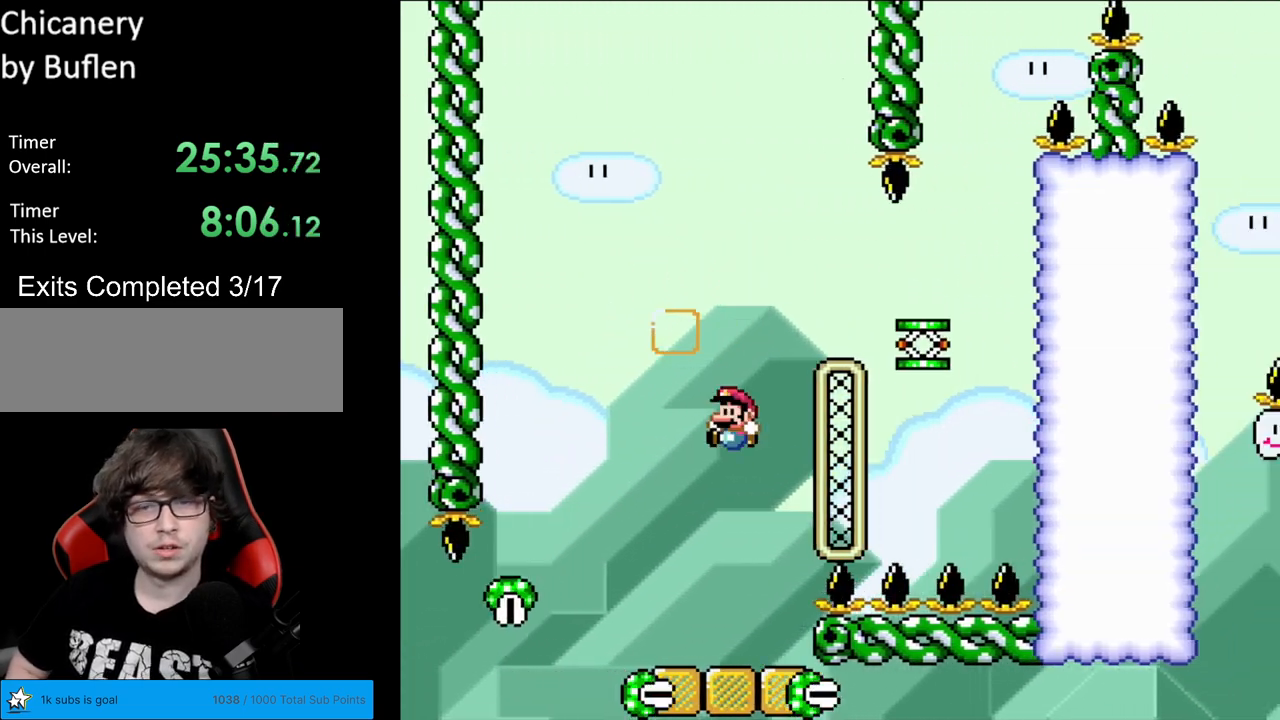
{"buttons": ["B", "Y", "DPAD_RIGHT"], "events": [[67, "B", "up"], [83, "DPAD_LEFT", "up"], [167, "DPAD_RIGHT", "down"], [333, "B", "down"]]}
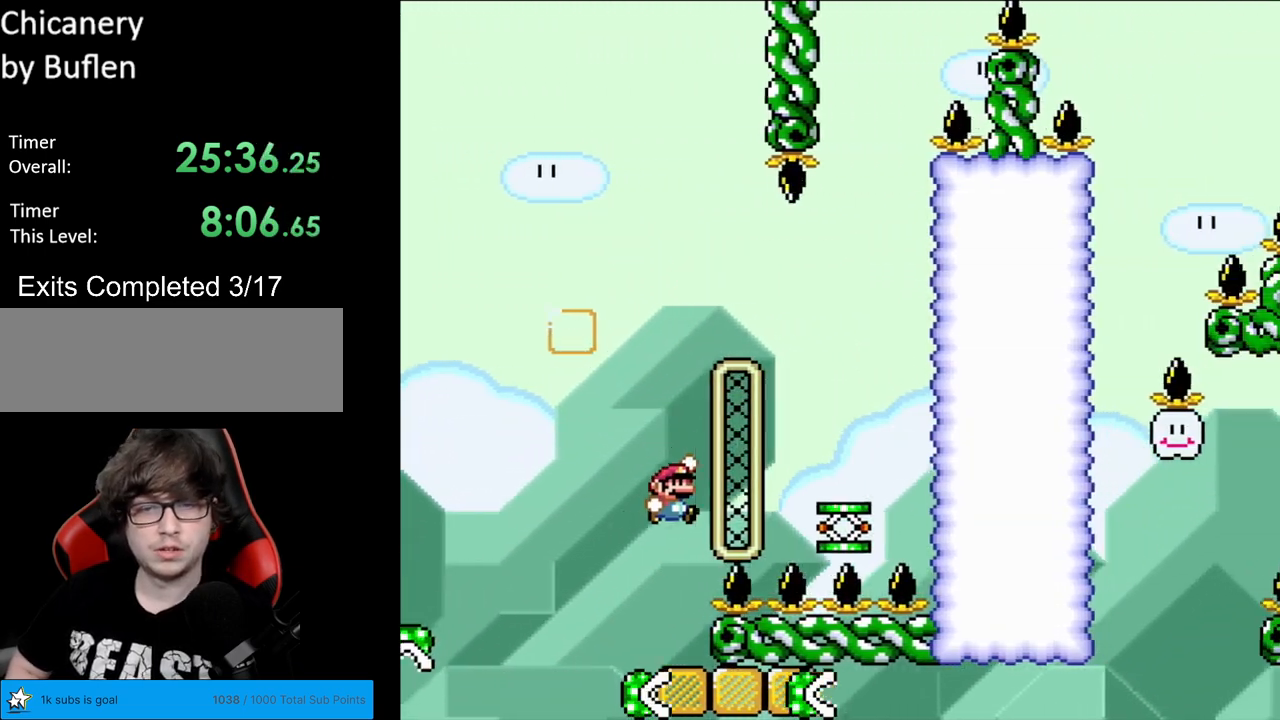
{"buttons": ["B", "Y"], "events": [[183, "B", "up"], [267, "DPAD_RIGHT", "up"], [300, "DPAD_UP", "down"], [317, "DPAD_LEFT", "down"], [317, "DPAD_UP", "up"], [433, "DPAD_LEFT", "up"], [450, "B", "down"]]}
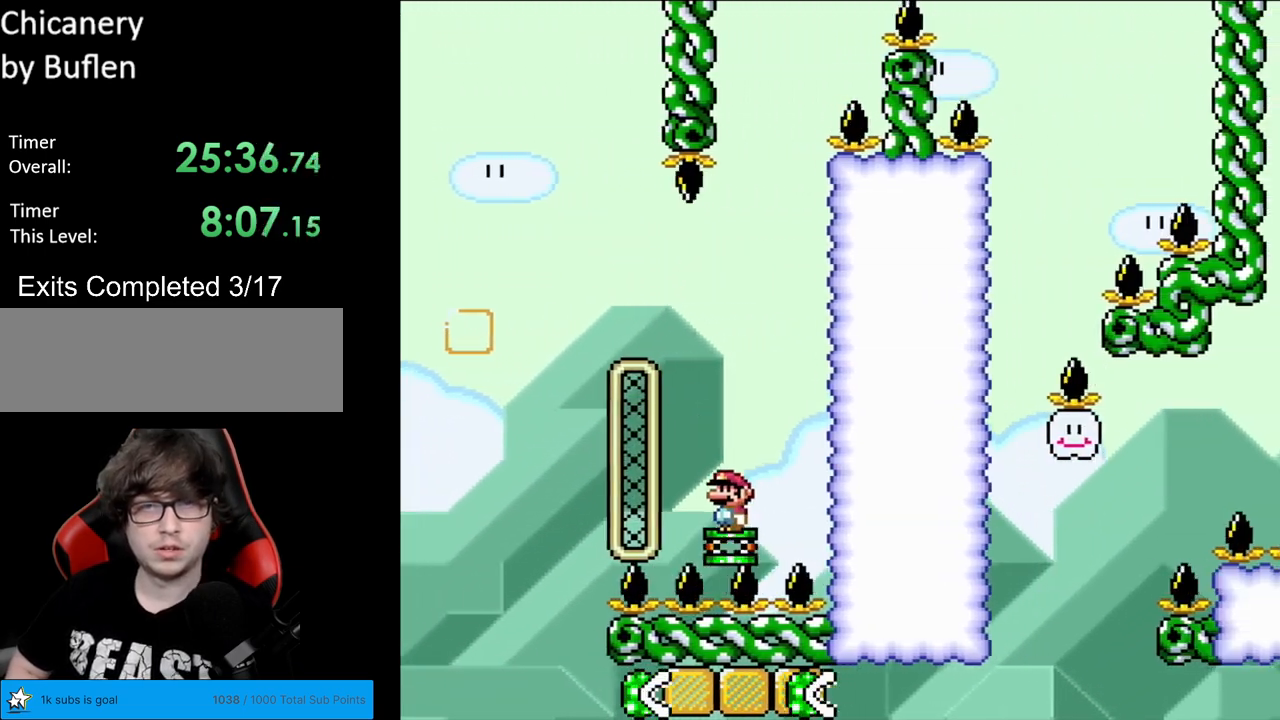
{"buttons": ["B", "Y", "DPAD_RIGHT"], "events": [[300, "DPAD_RIGHT", "down"]]}
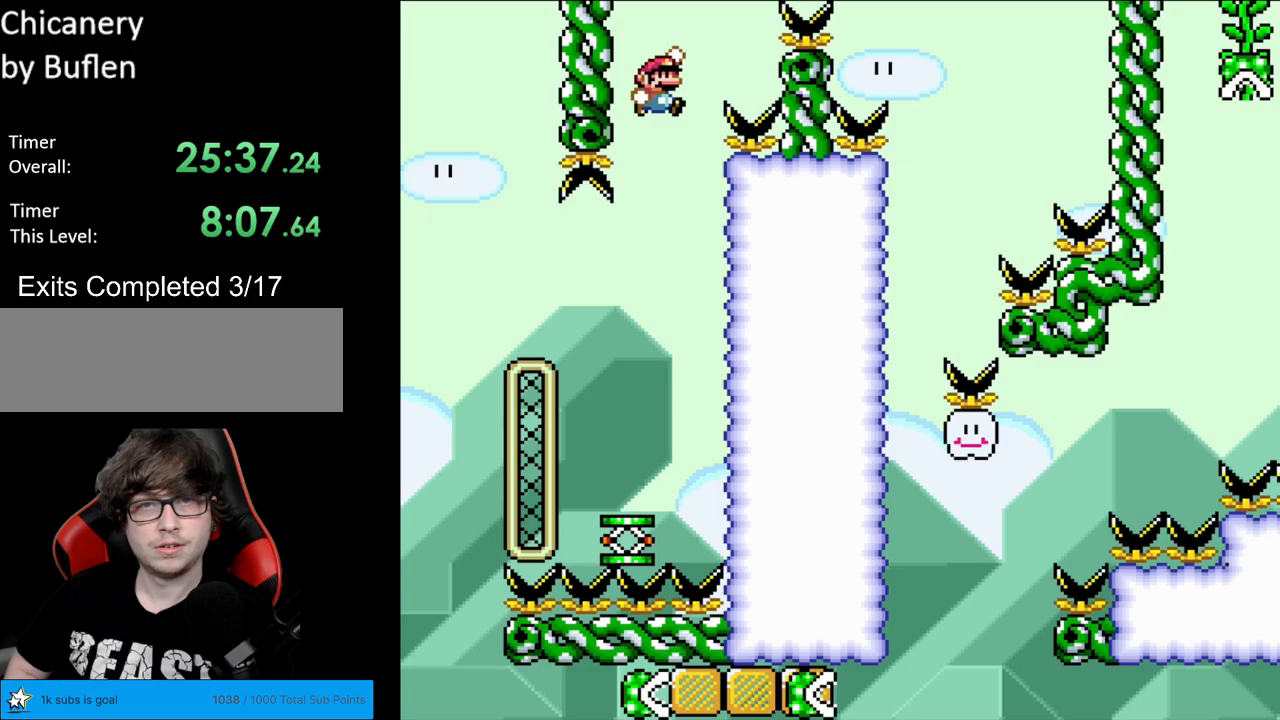
{"buttons": ["Y", "DPAD_RIGHT"], "events": [[417, "B", "up"]]}
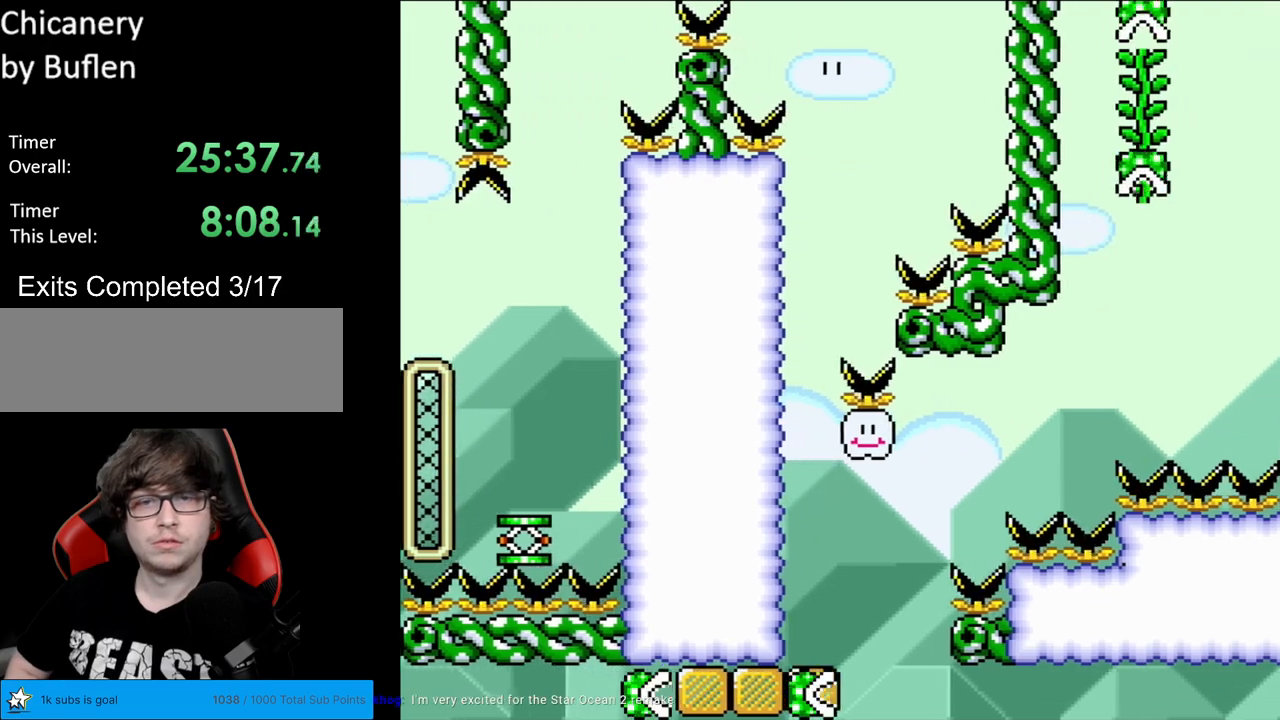
{"buttons": ["Y"], "events": [[117, "DPAD_RIGHT", "up"], [117, "DPAD_UP", "down"], [133, "DPAD_LEFT", "down"], [133, "DPAD_UP", "up"], [483, "DPAD_LEFT", "up"]]}
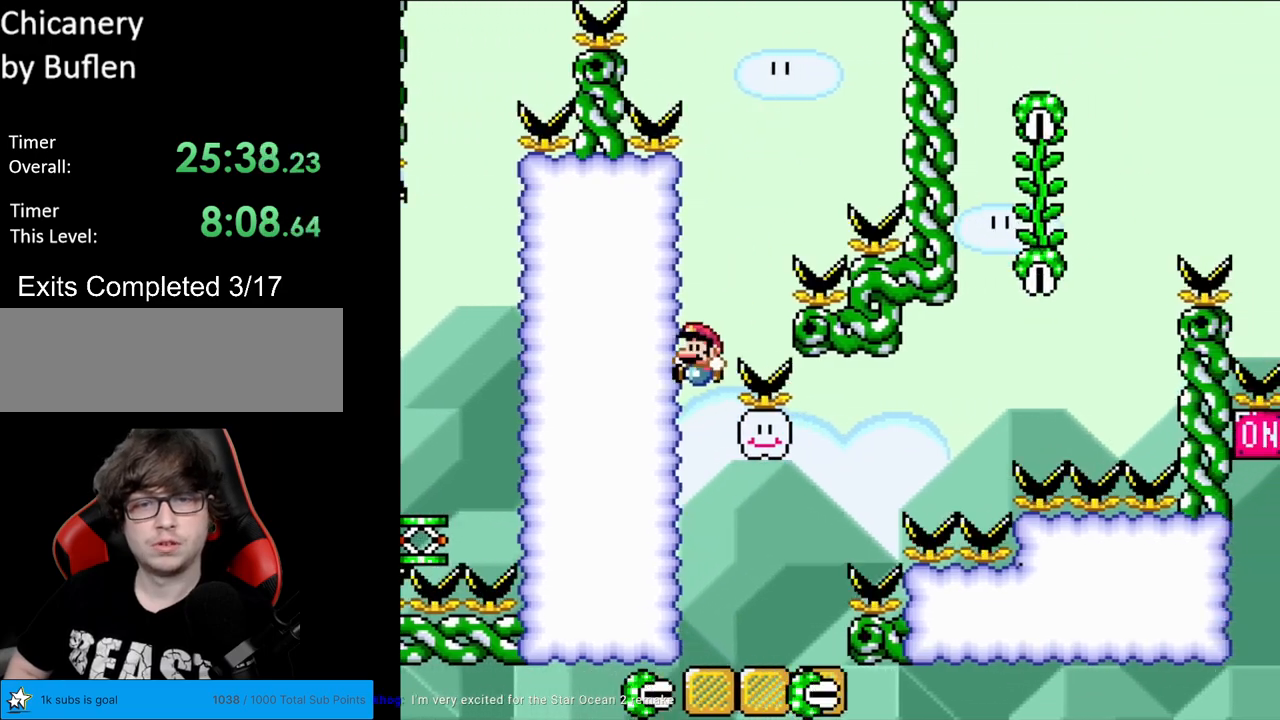
{"buttons": ["B", "Y", "DPAD_RIGHT"], "events": [[100, "DPAD_RIGHT", "down"], [433, "B", "down"]]}
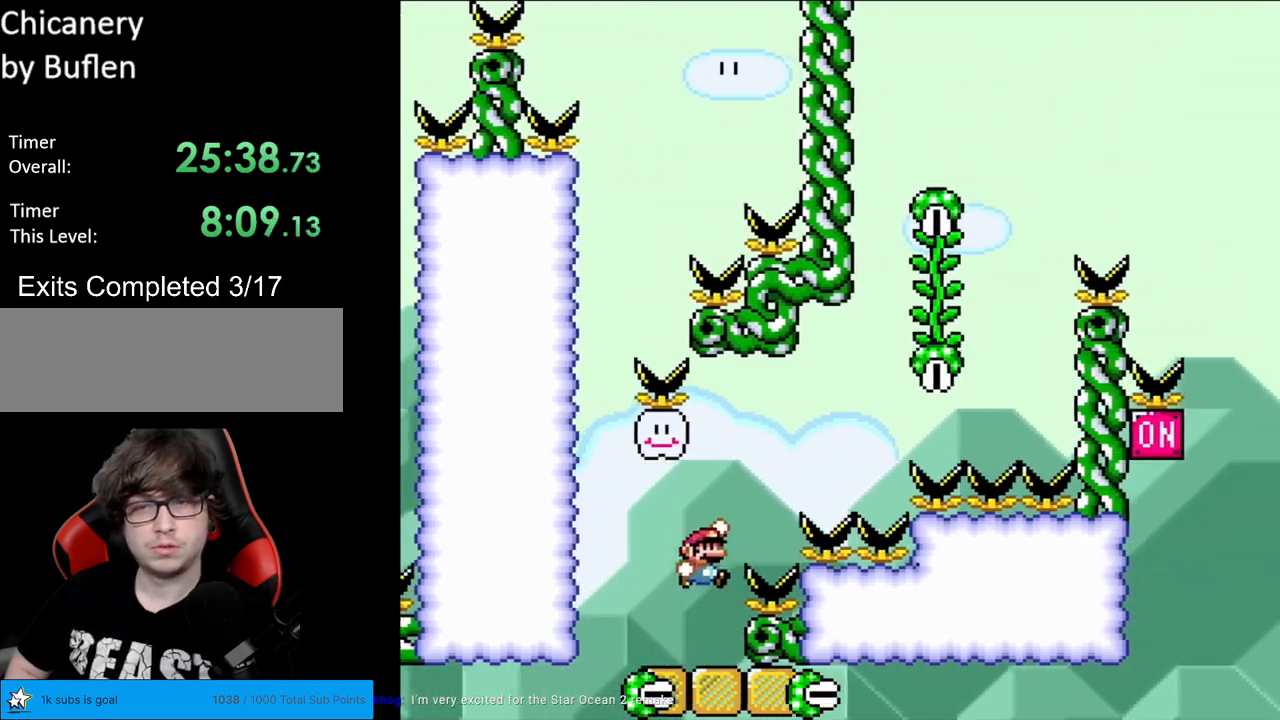
{"buttons": ["Y", "DPAD_UP"], "events": [[450, "B", "up"], [450, "DPAD_RIGHT", "up"], [467, "DPAD_UP", "down"]]}
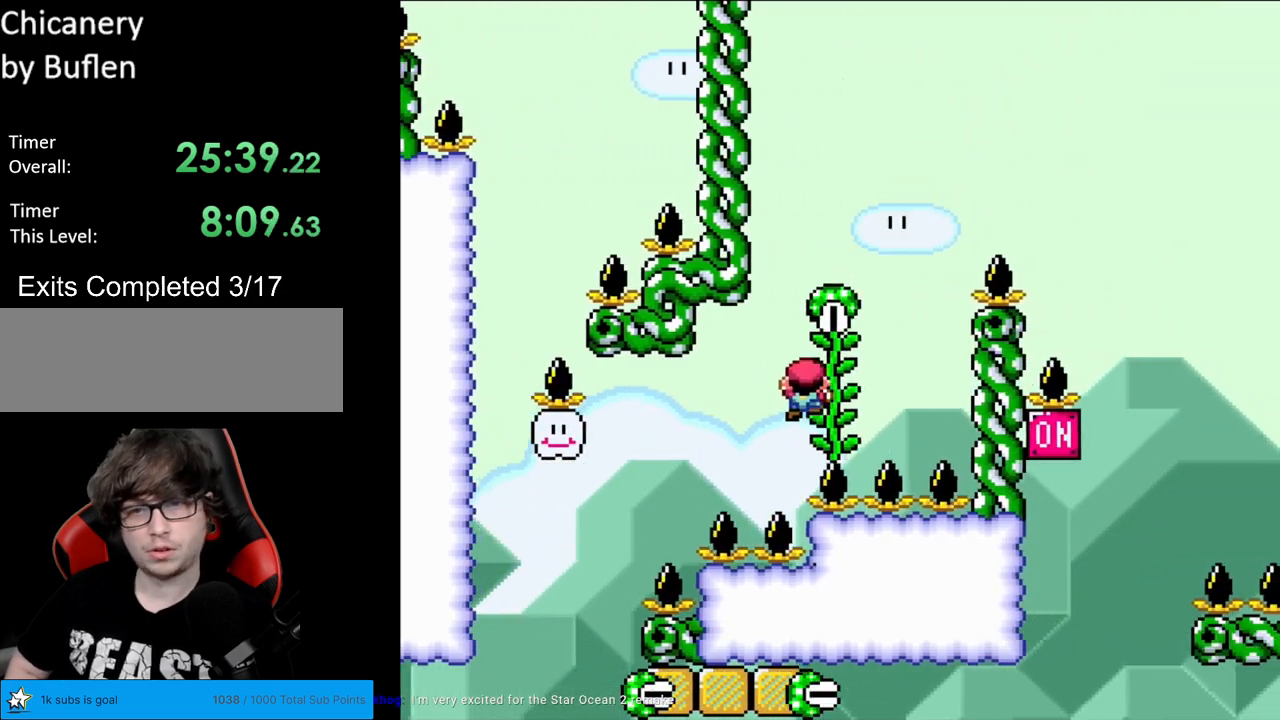
{"buttons": ["B", "Y", "DPAD_RIGHT"], "events": [[33, "DPAD_RIGHT", "down"], [33, "DPAD_UP", "up"], [67, "B", "down"]]}
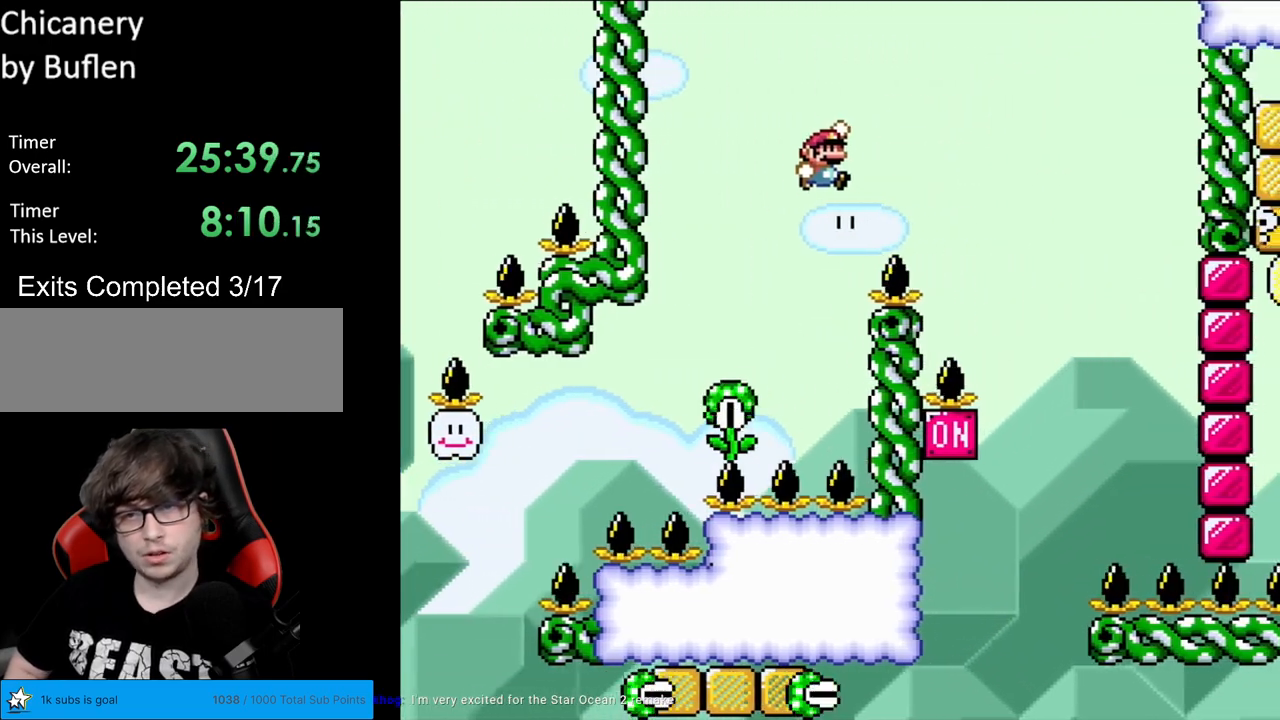
{"buttons": ["B", "Y", "DPAD_LEFT"], "events": [[400, "DPAD_LEFT", "down"], [400, "DPAD_RIGHT", "up"]]}
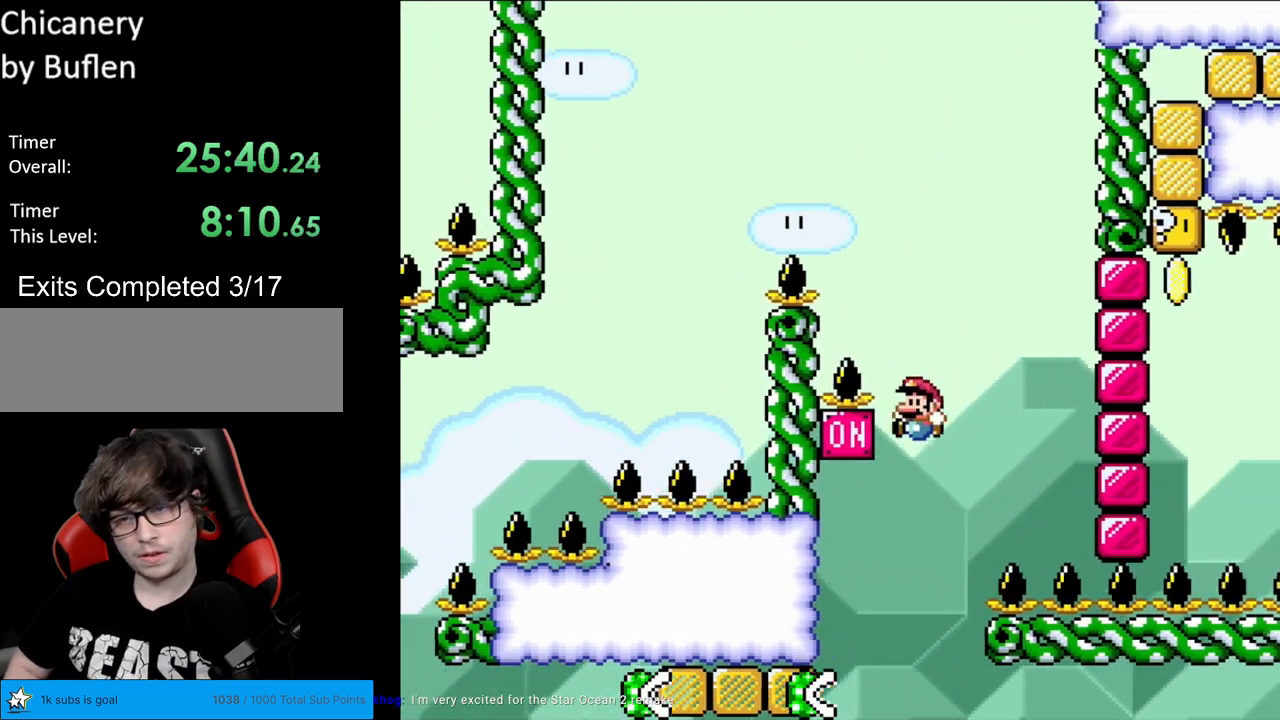
{"buttons": ["B", "Y"], "events": [[300, "B", "up"], [350, "B", "down"], [467, "DPAD_LEFT", "up"]]}
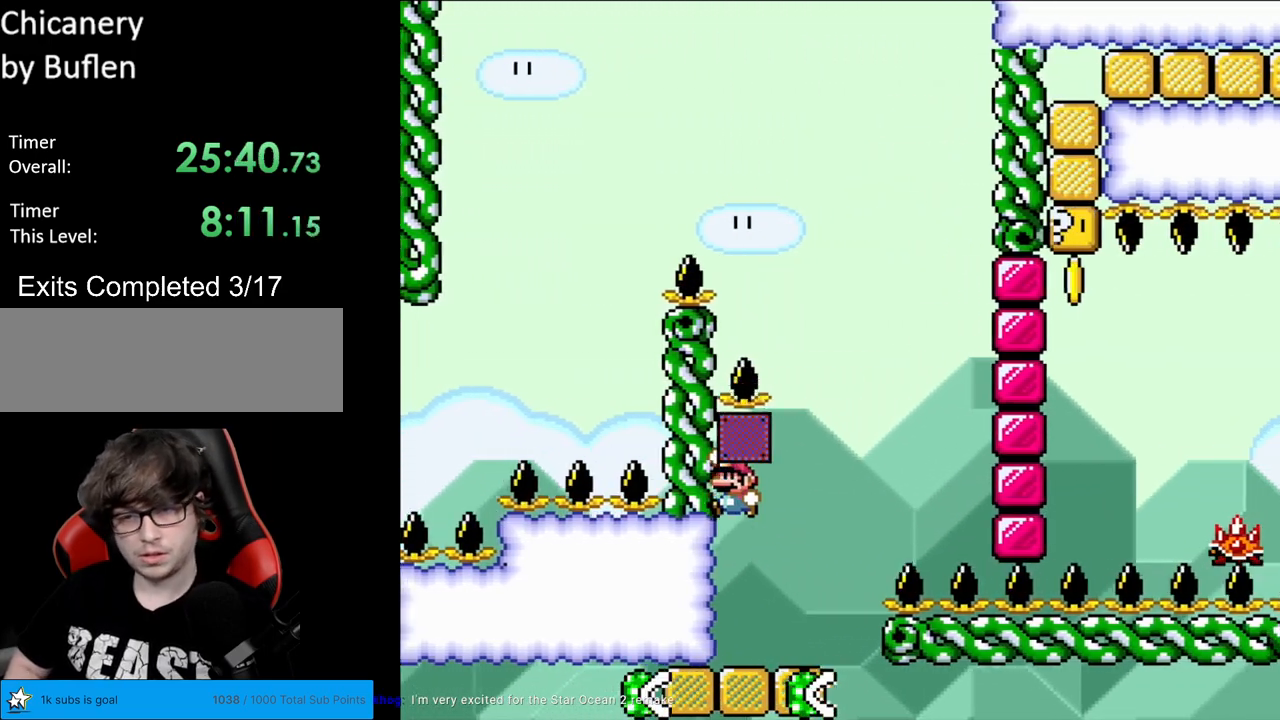
{"buttons": ["A", "X", "DPAD_RIGHT"], "events": [[67, "B", "up"], [100, "DPAD_RIGHT", "down"], [367, "Y", "up"], [400, "X", "down"], [450, "A", "down"]]}
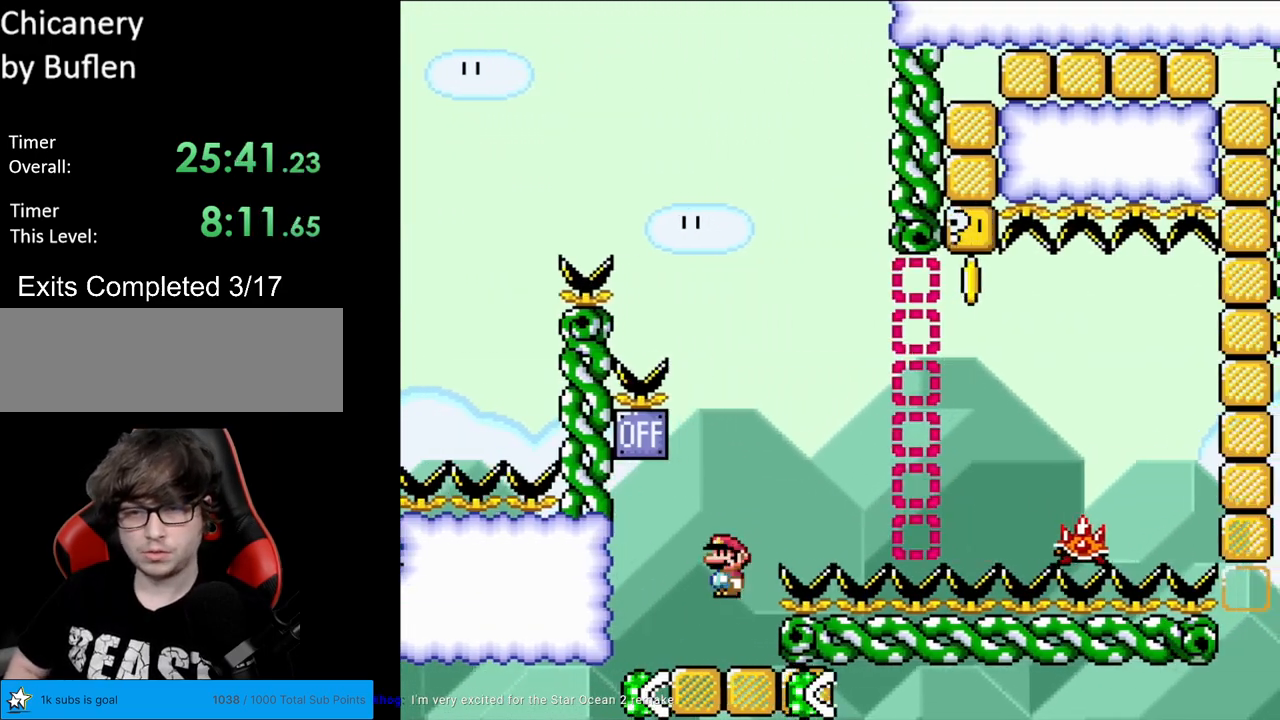
{"buttons": ["A", "X", "DPAD_RIGHT"], "events": []}
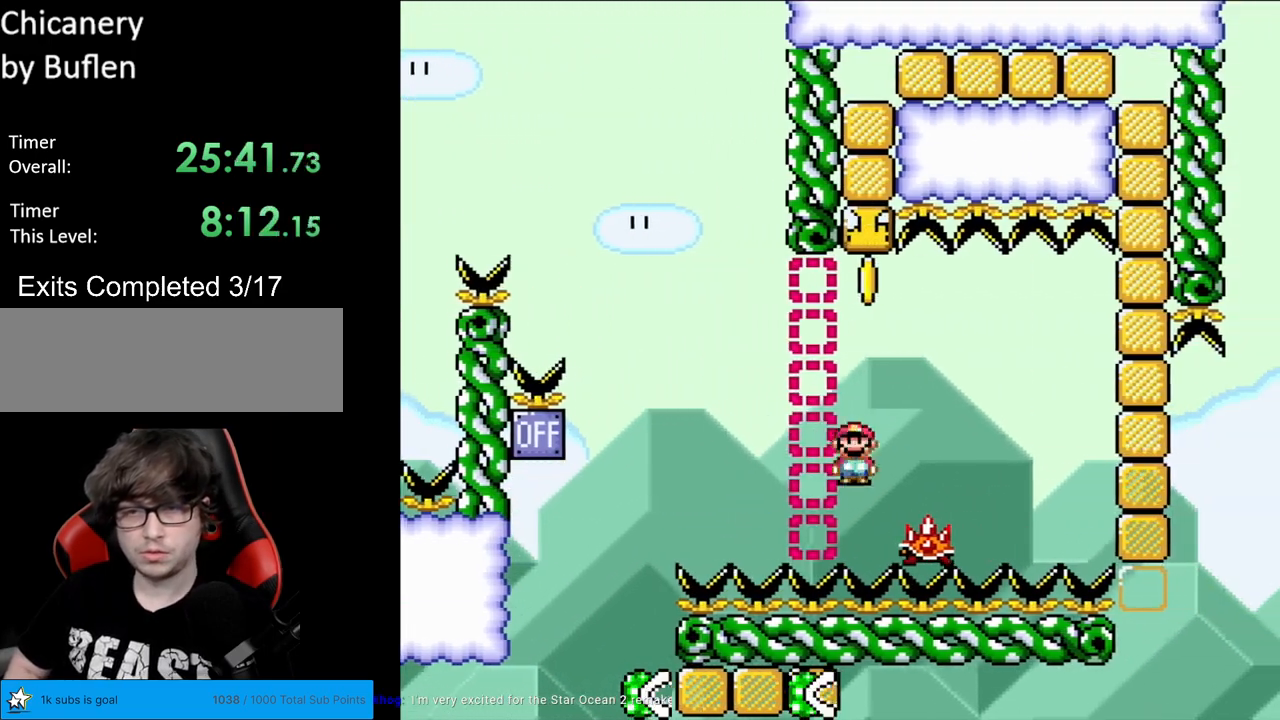
{"buttons": ["A", "X"], "events": [[67, "DPAD_LEFT", "down"], [67, "DPAD_RIGHT", "up"], [400, "DPAD_LEFT", "up"]]}
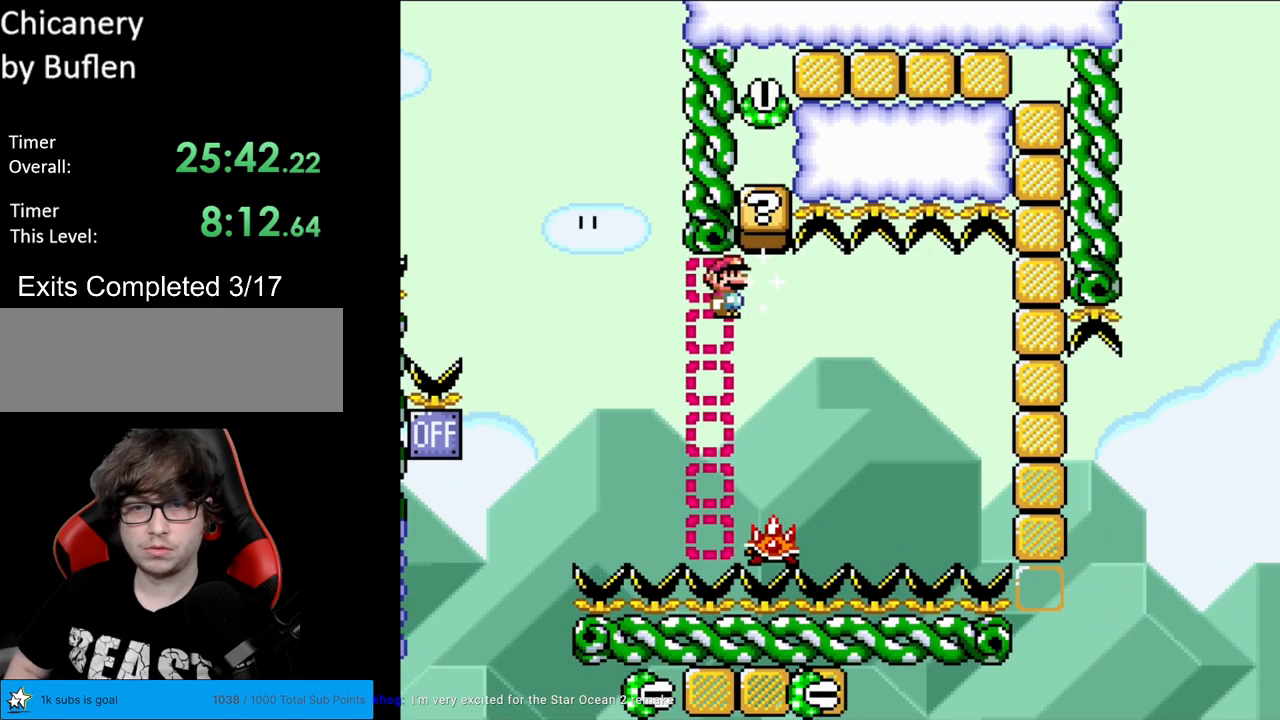
{"buttons": ["X", "DPAD_RIGHT"], "events": [[17, "DPAD_RIGHT", "down"], [167, "DPAD_RIGHT", "up"], [217, "DPAD_RIGHT", "down"], [433, "A", "up"]]}
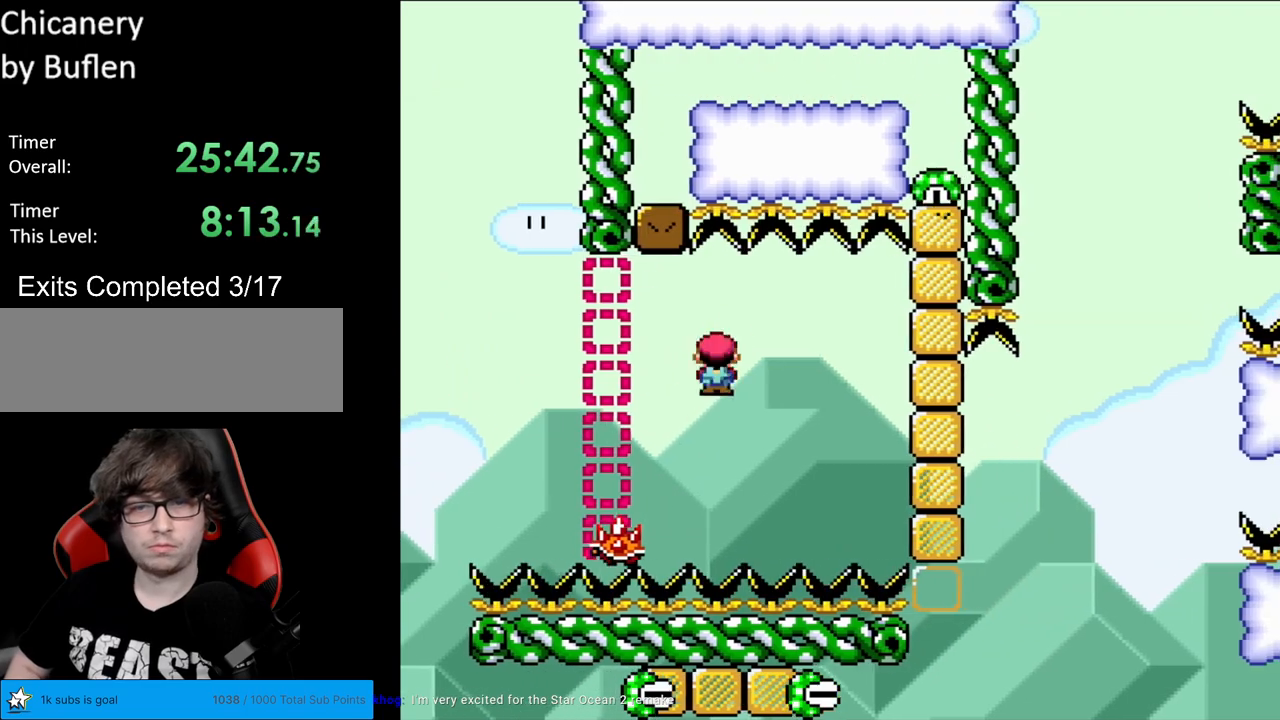
{"buttons": ["A", "X"], "events": [[17, "A", "down"], [200, "A", "up"], [267, "A", "down"], [500, "DPAD_RIGHT", "up"]]}
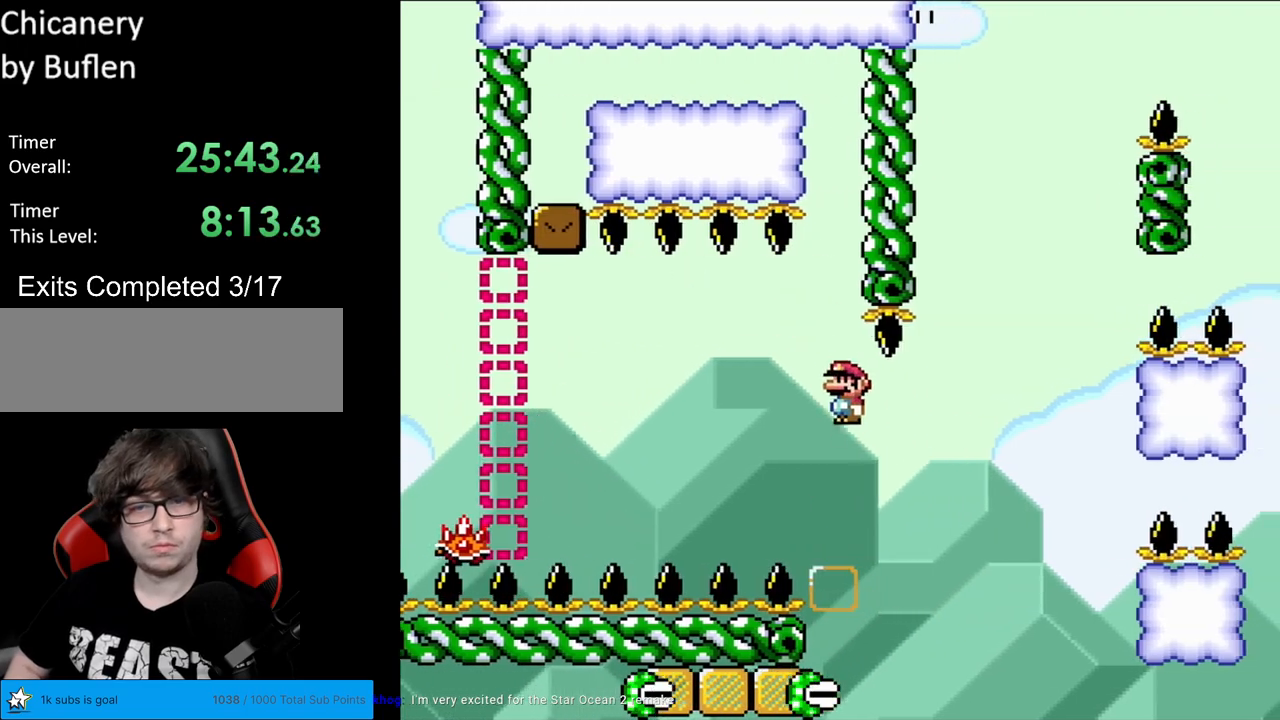
{"buttons": ["Y", "DPAD_RIGHT"], "events": [[17, "DPAD_LEFT", "down"], [167, "DPAD_LEFT", "up"], [267, "DPAD_LEFT", "down"], [333, "DPAD_LEFT", "up"], [367, "A", "up"], [400, "Y", "down"], [417, "X", "up"], [433, "DPAD_RIGHT", "down"]]}
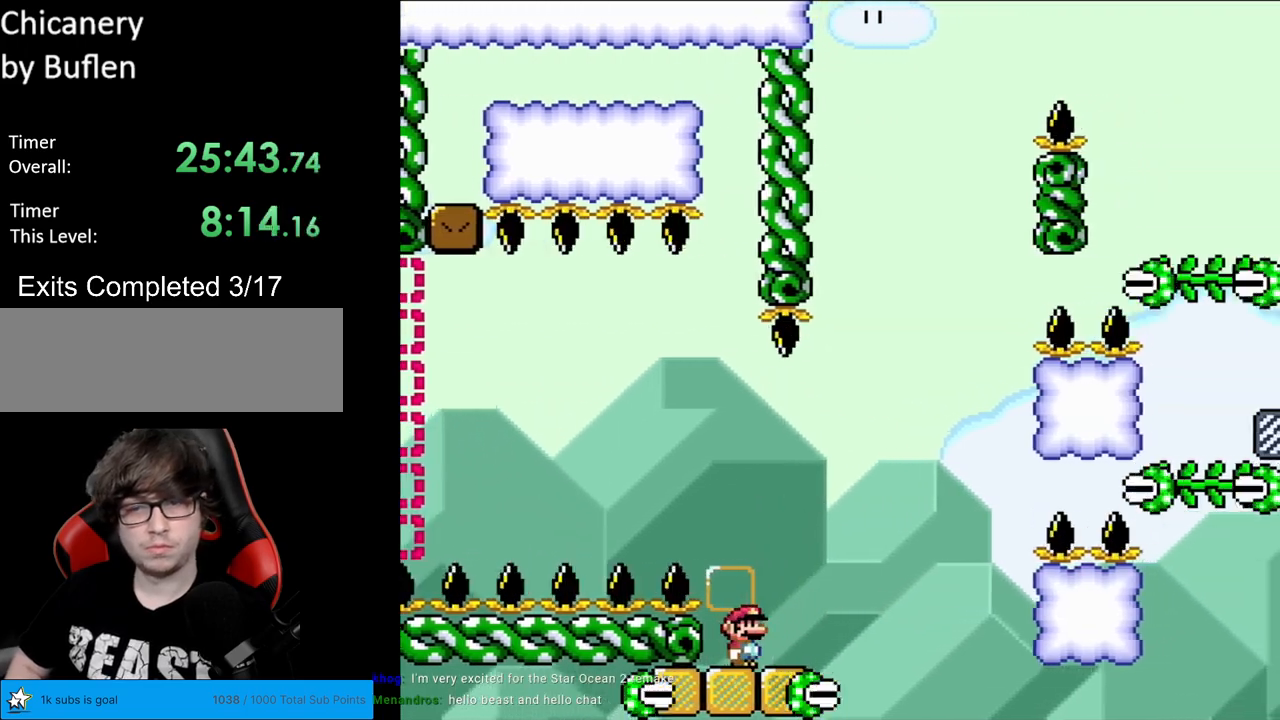
{"buttons": ["B", "Y", "DPAD_LEFT"], "events": [[283, "B", "down"], [400, "DPAD_LEFT", "down"], [400, "DPAD_RIGHT", "up"]]}
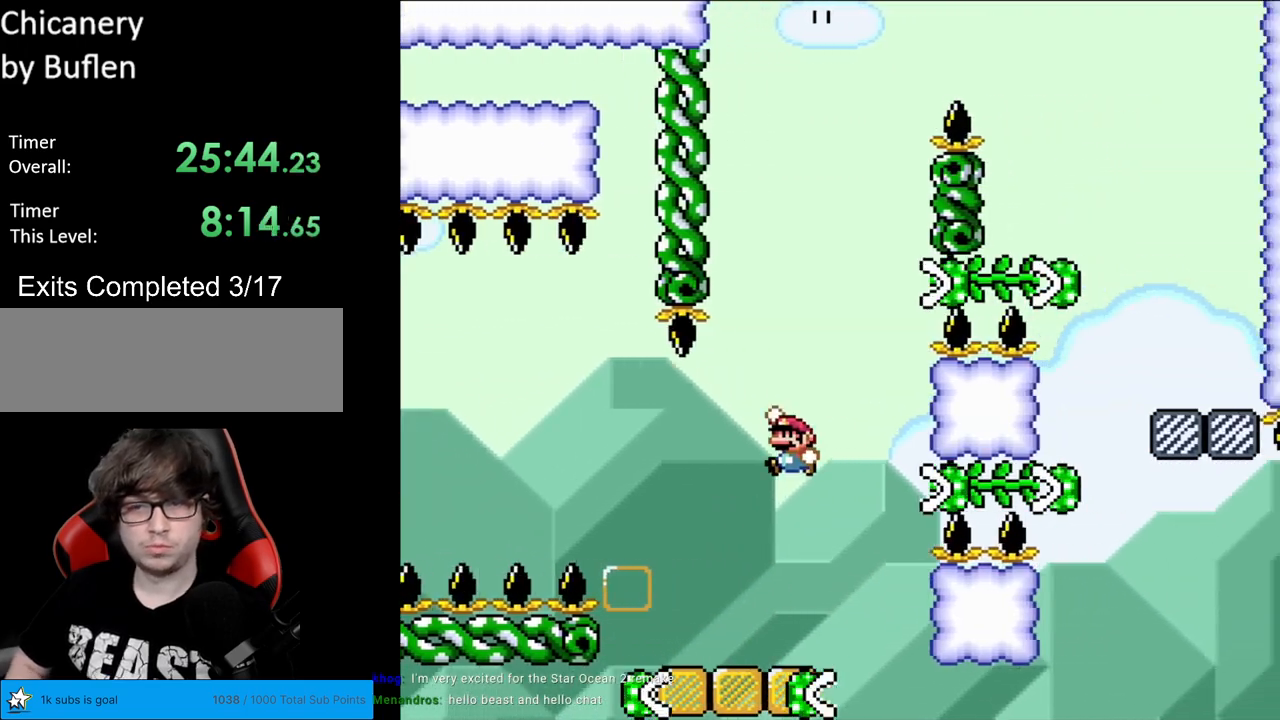
{"buttons": ["Y", "DPAD_UP"], "events": [[17, "DPAD_LEFT", "up"], [133, "DPAD_RIGHT", "down"], [217, "B", "up"], [383, "DPAD_RIGHT", "up"], [417, "DPAD_UP", "down"]]}
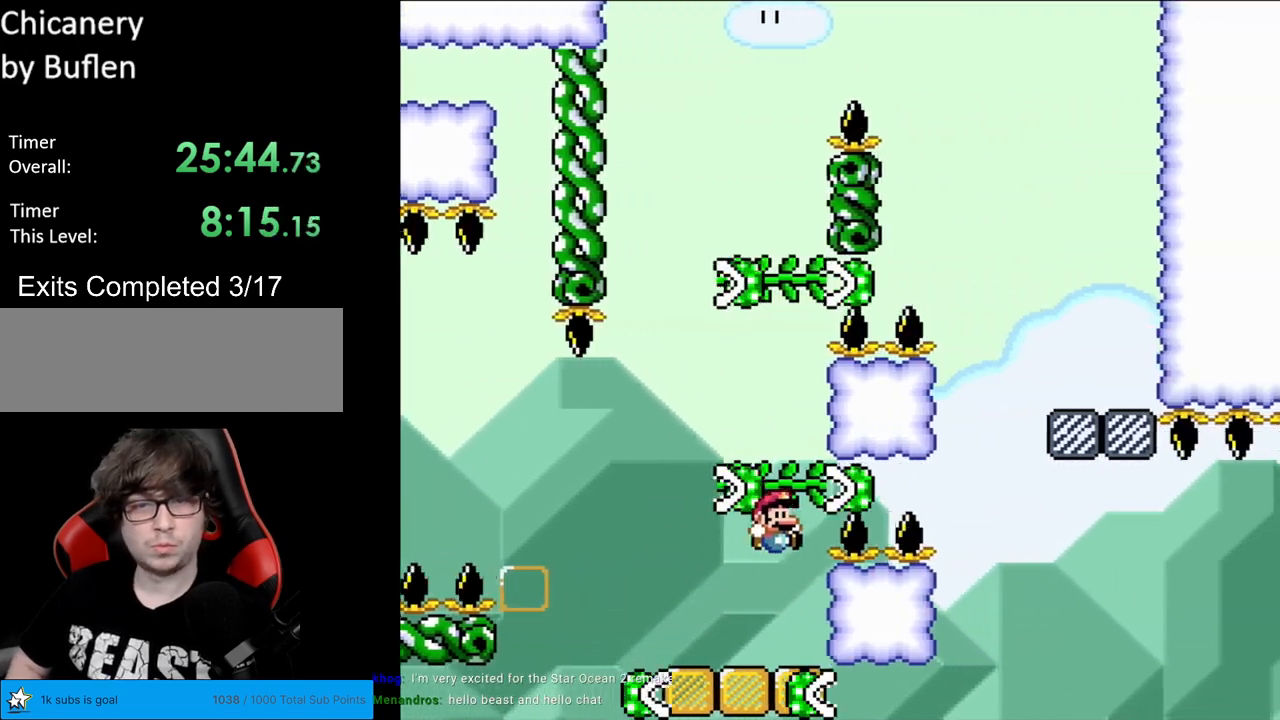
{"buttons": ["B", "Y", "DPAD_RIGHT"], "events": [[67, "B", "down"], [83, "Y", "up"], [100, "Y", "down"], [117, "DPAD_UP", "up"], [133, "DPAD_LEFT", "down"], [367, "B", "up"], [450, "DPAD_LEFT", "up"], [467, "B", "down"], [483, "DPAD_RIGHT", "down"]]}
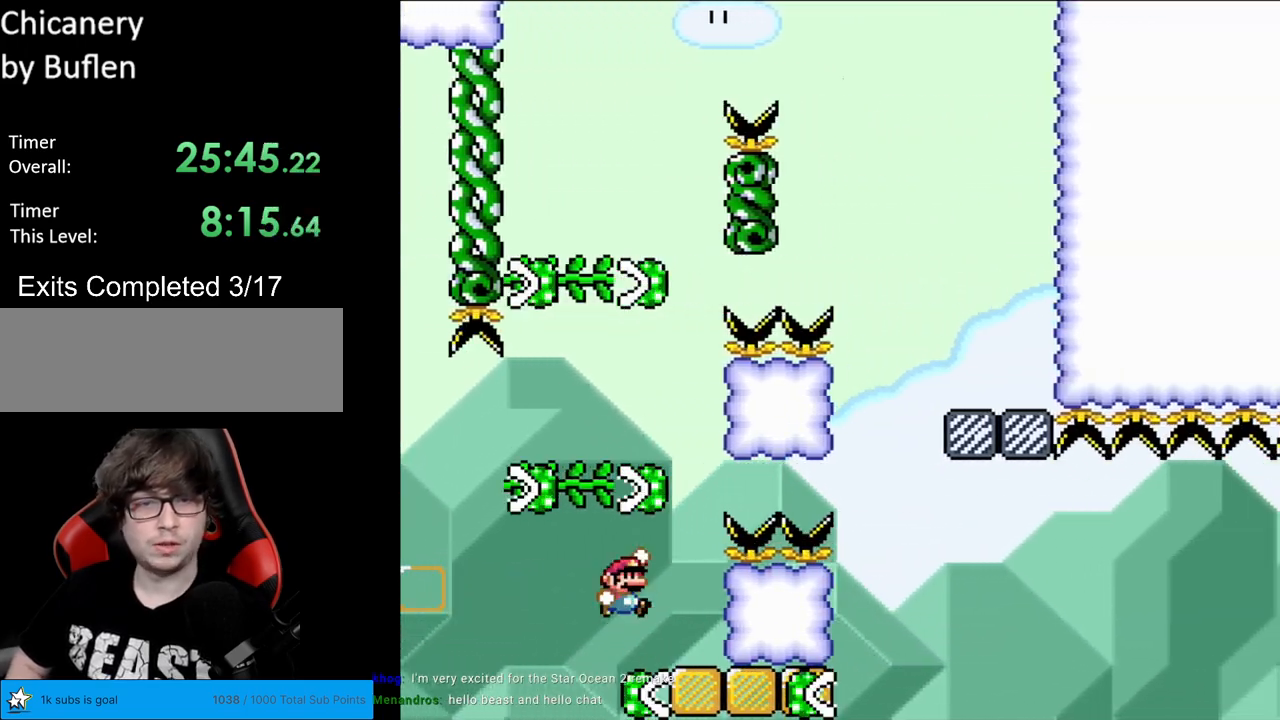
{"buttons": [], "events": [[150, "B", "up"], [267, "DPAD_RIGHT", "up"], [333, "Y", "up"]]}
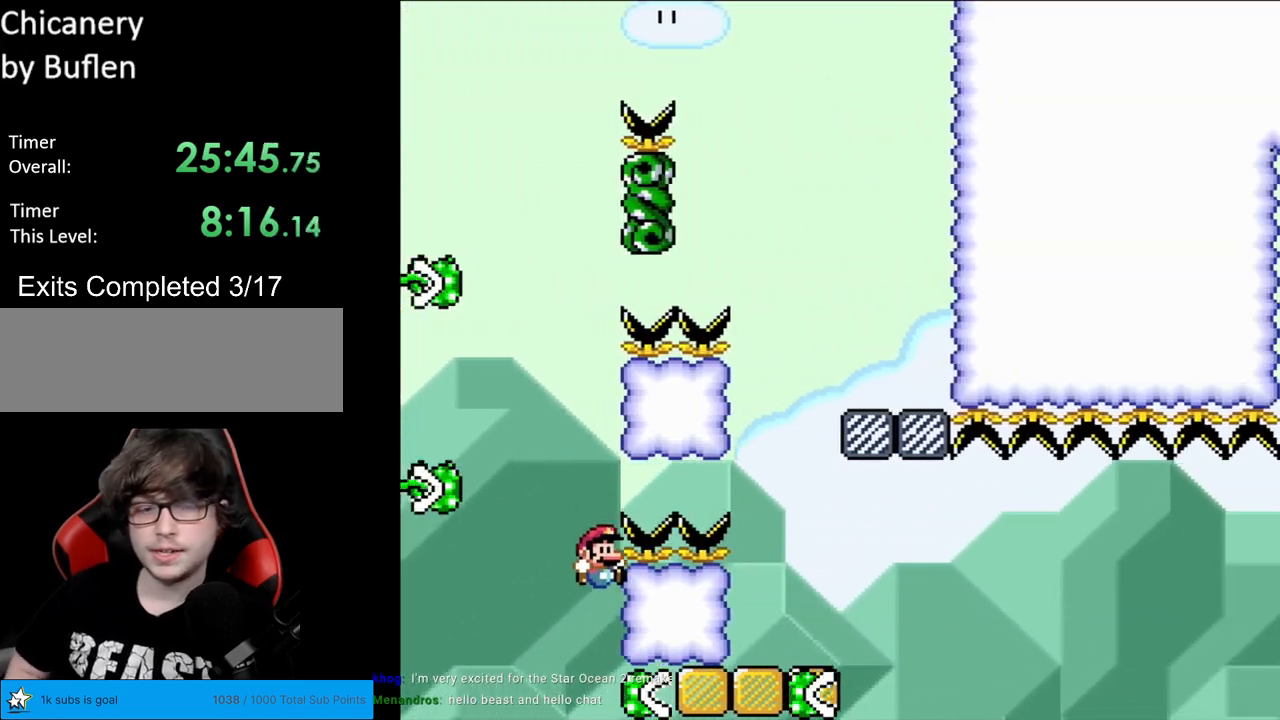
{"buttons": ["A"], "events": [[217, "A", "down"], [467, "A", "up"], [483, "A", "down"]]}
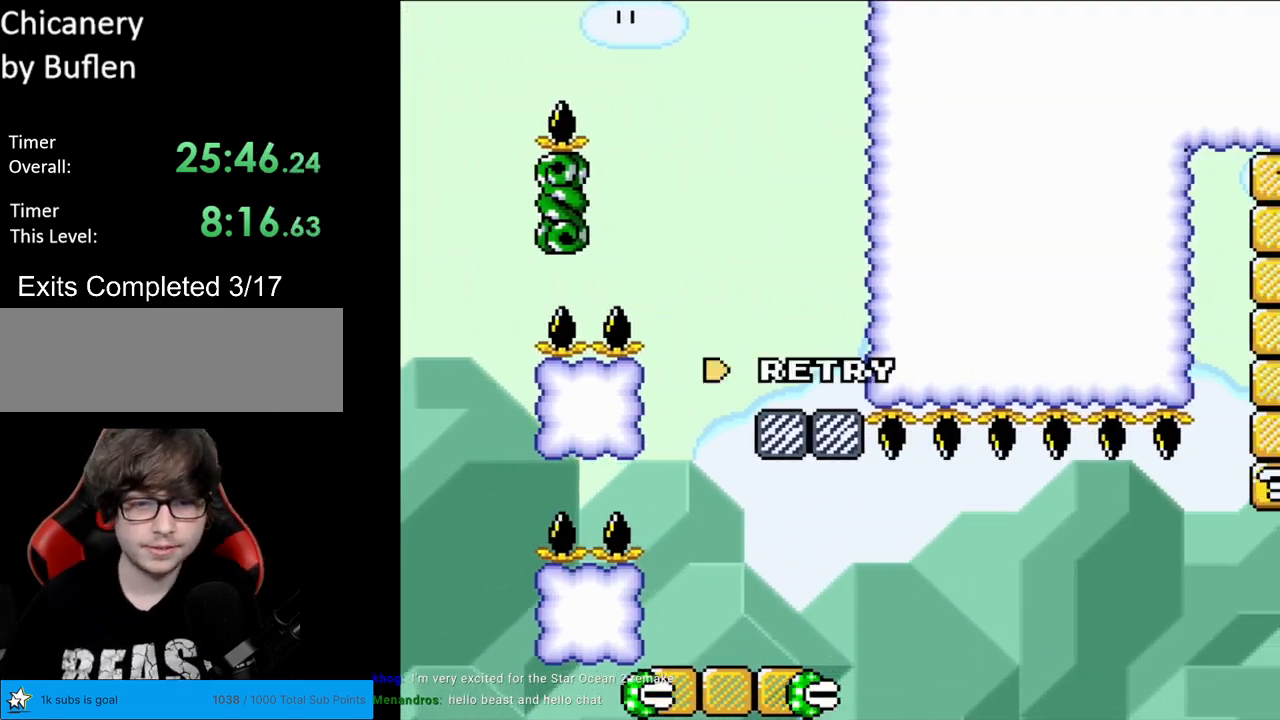
{"buttons": ["A"], "events": [[117, "A", "up"], [200, "A", "down"], [317, "A", "up"], [400, "A", "down"]]}
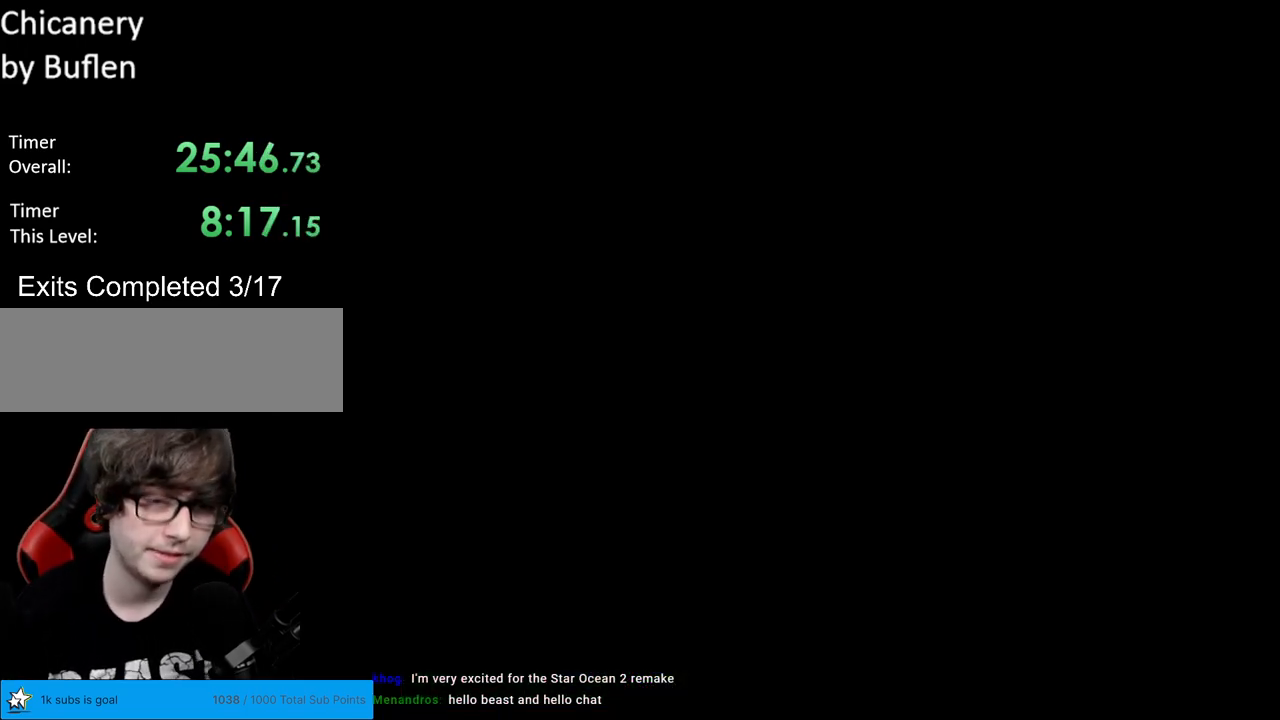
{"buttons": ["A"], "events": [[267, "A", "up"], [300, "A", "down"], [400, "A", "up"], [467, "A", "down"]]}